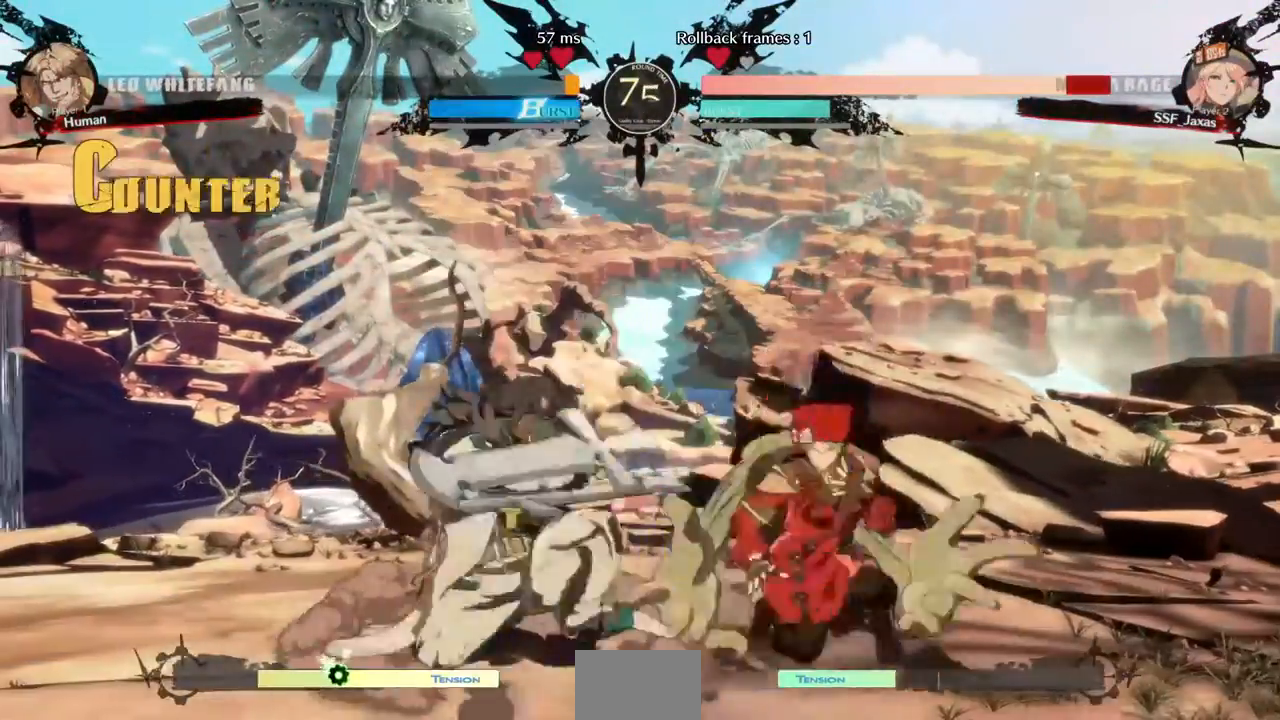
Gameplay with a controller (PlayStation layout); each line is a JSON object with the inputs held at the frame after it (dt_ms = milliseconds from this image to that frame). "events" lists button and stick changes between this image and that frame as [ms after this image, input, new state], when the widget could be followed in between. Not read: L3 R3 SELECT START.
{"dt_ms": 1000, "buttons": ["DPAD_LEFT"]}
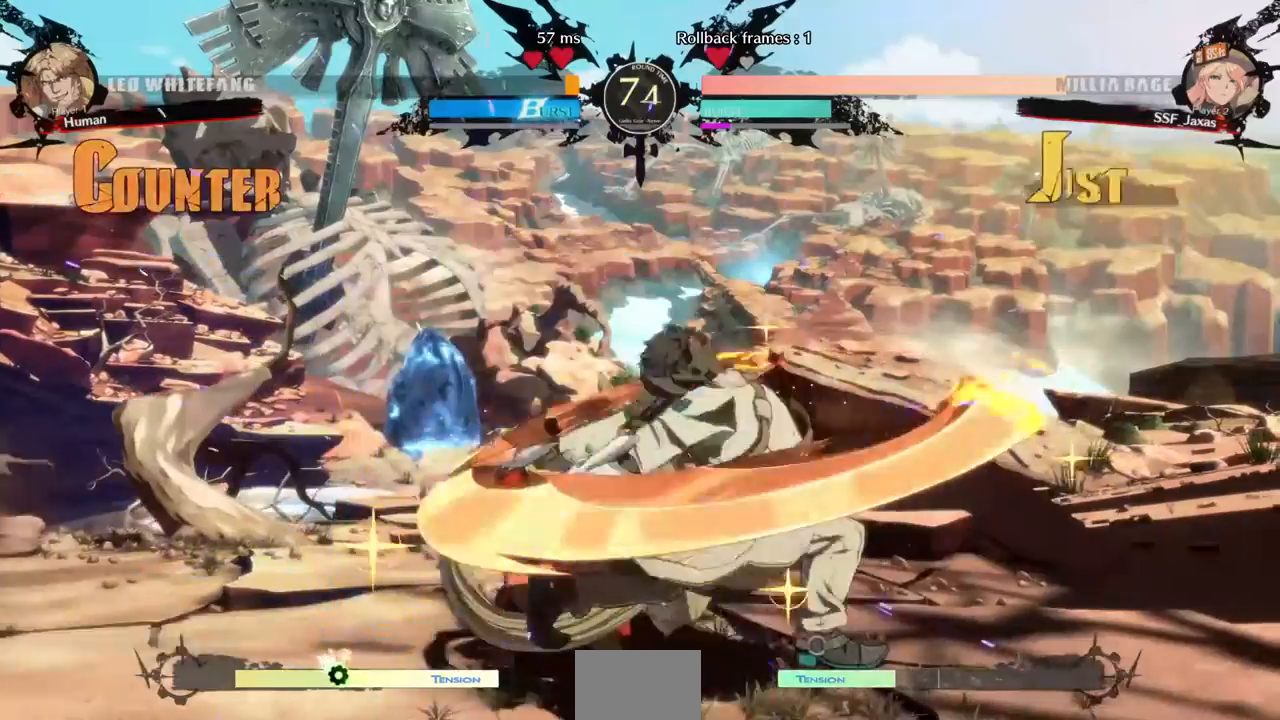
{"dt_ms": 520, "buttons": ["DPAD_LEFT"]}
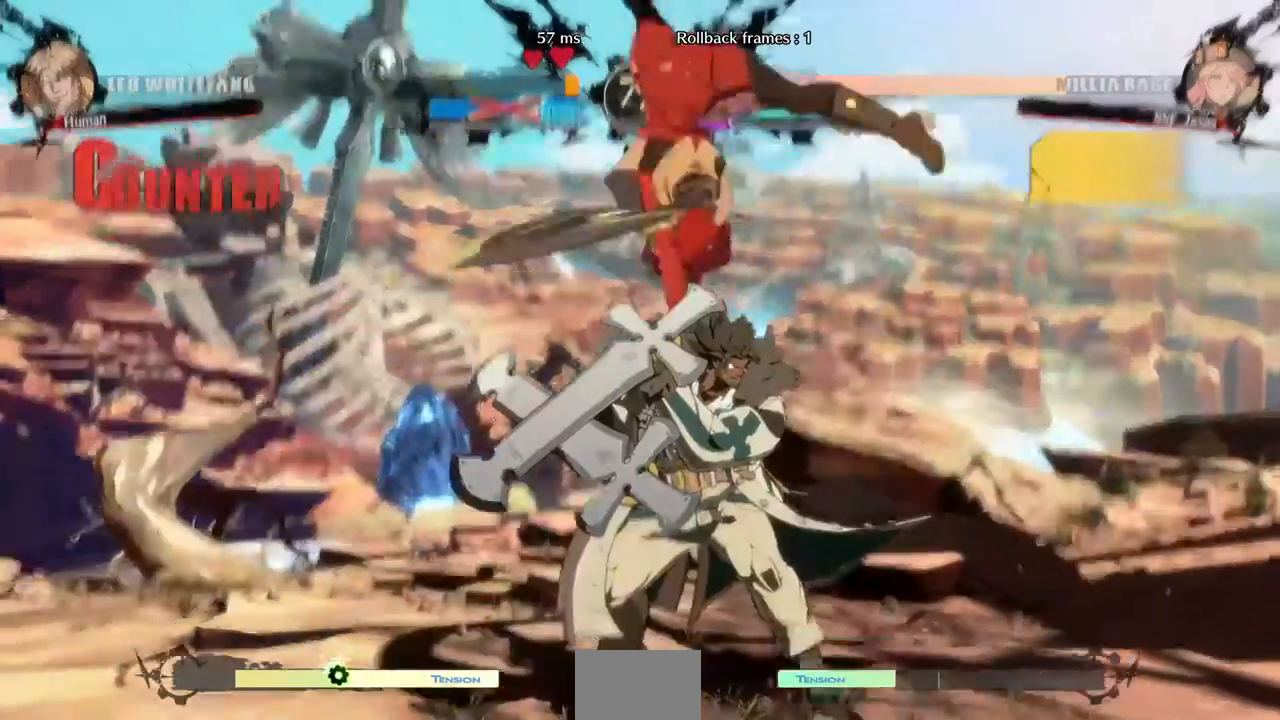
{"dt_ms": 480, "buttons": []}
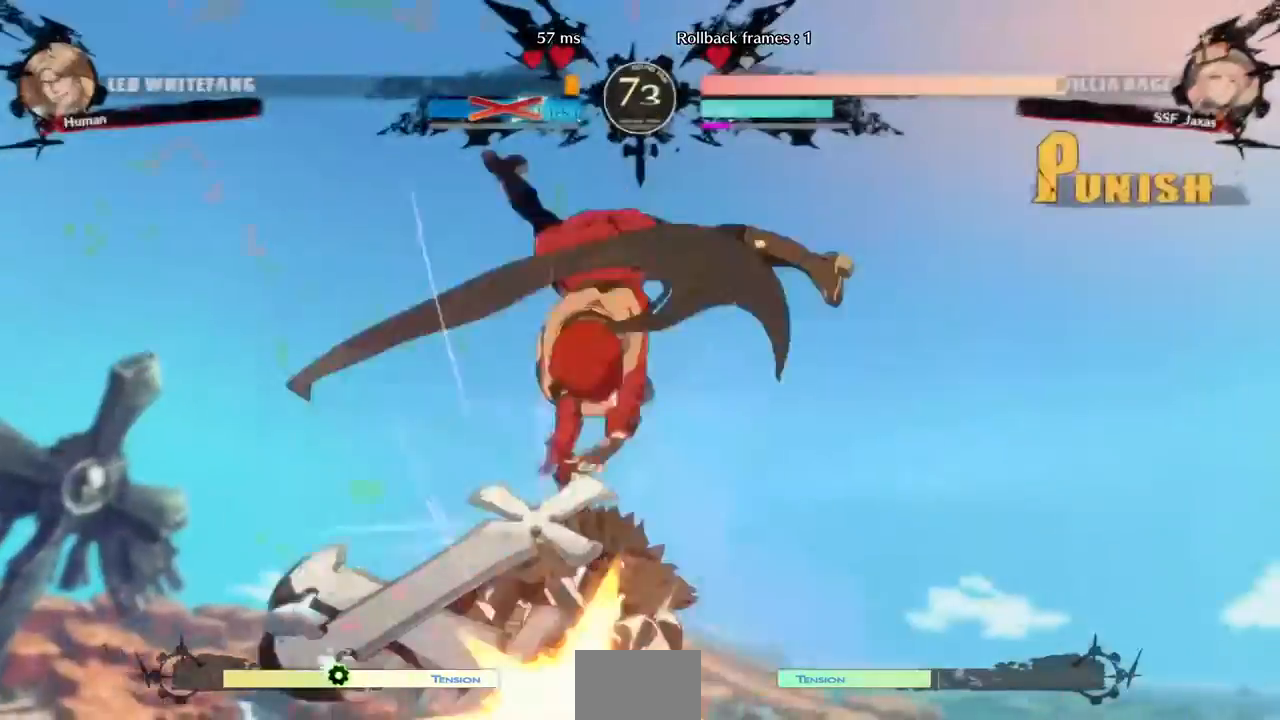
{"dt_ms": 520, "buttons": [], "events": []}
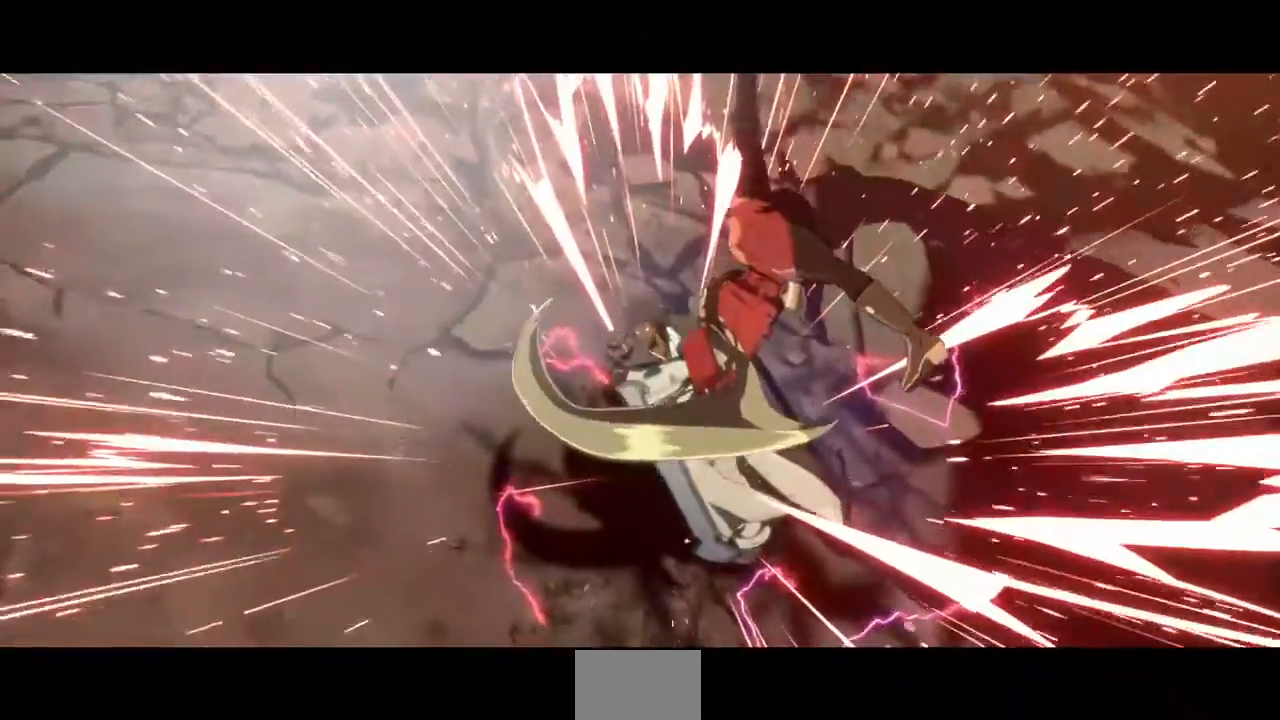
{"dt_ms": 480, "buttons": [], "events": []}
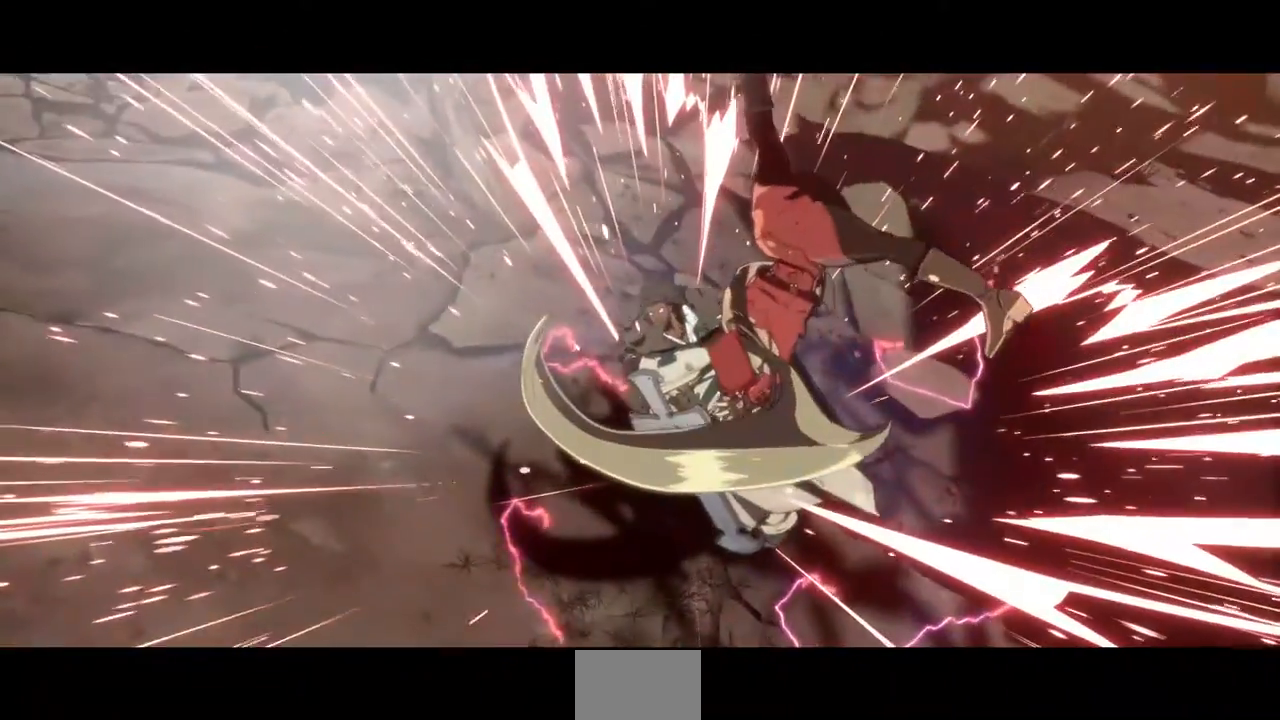
{"dt_ms": 520, "buttons": [], "events": []}
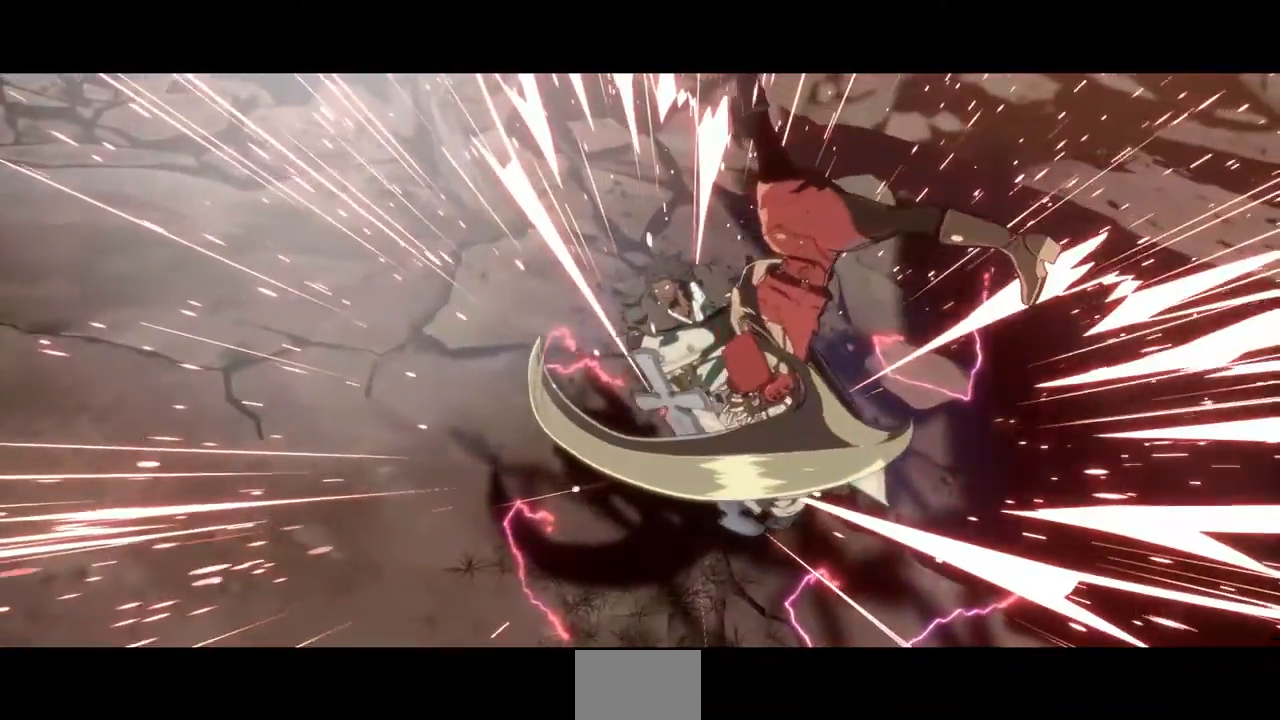
{"dt_ms": 480, "buttons": [], "events": []}
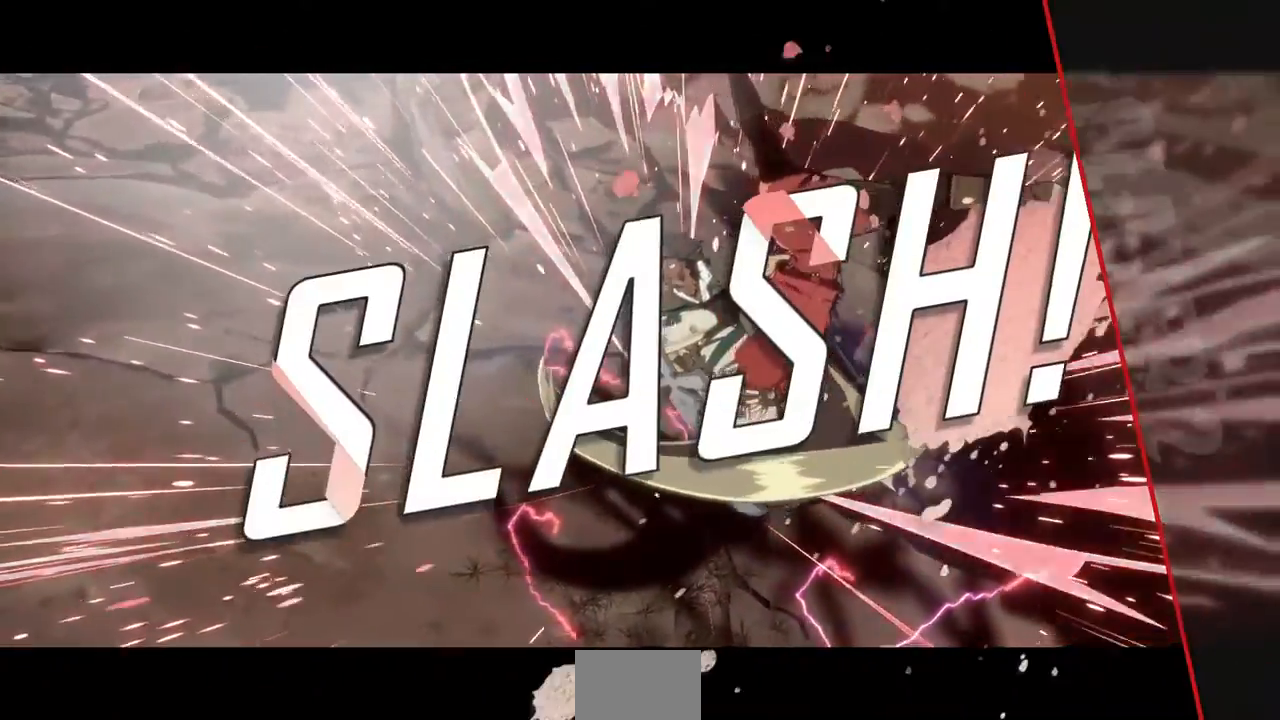
{"dt_ms": 1000, "buttons": ["CROSS"]}